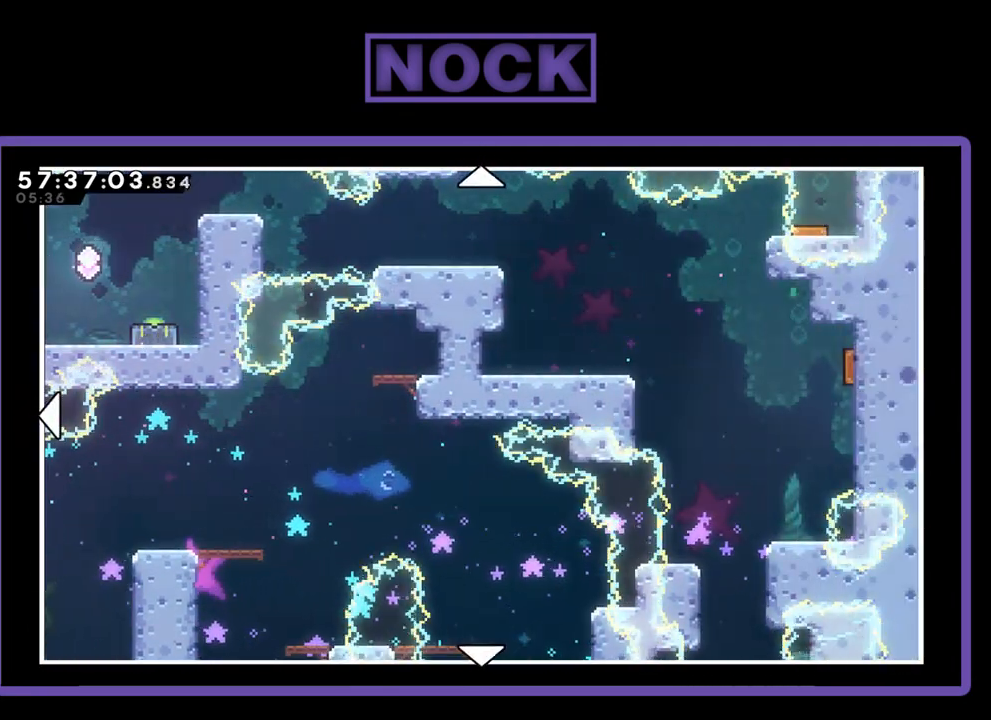
Gameplay with a controller (PlayStation layout); each line is a JSON object with the inputs held at the frame after it. "events" lists button and stick changes between this image and that frame as [ms after this image, input, new state], when the widget could be followed in between. Not read: left_stick.
{"buttons": [], "right_stick": "center", "events": [[33, "DPAD_UP", "down"], [333, "DPAD_UP", "up"]]}
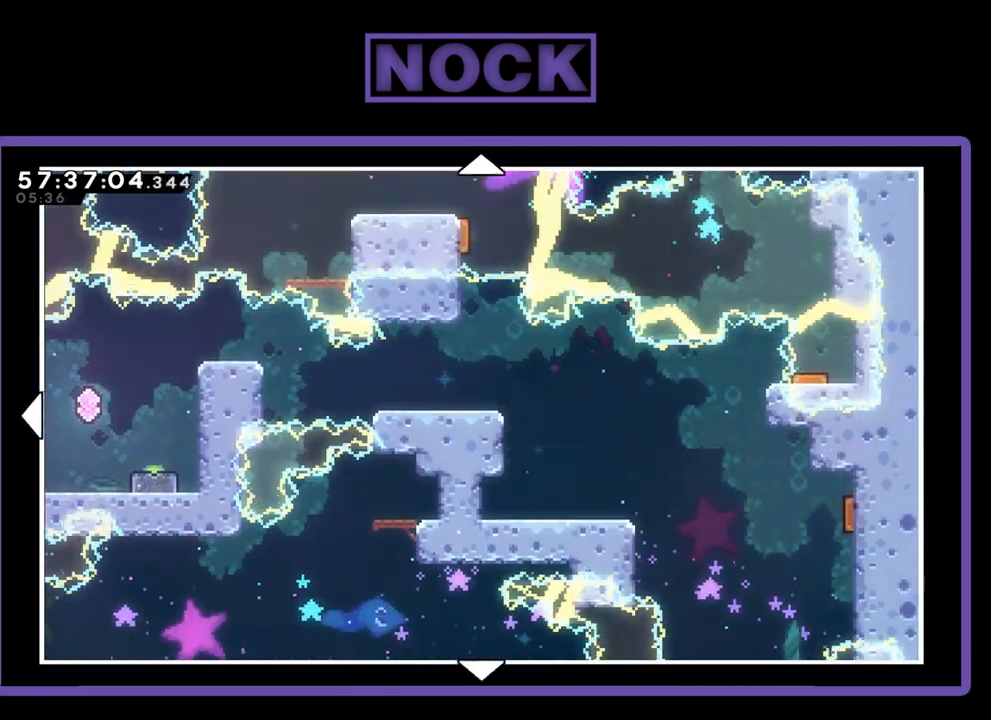
{"buttons": ["DPAD_LEFT"], "right_stick": "center", "events": [[167, "DPAD_LEFT", "down"]]}
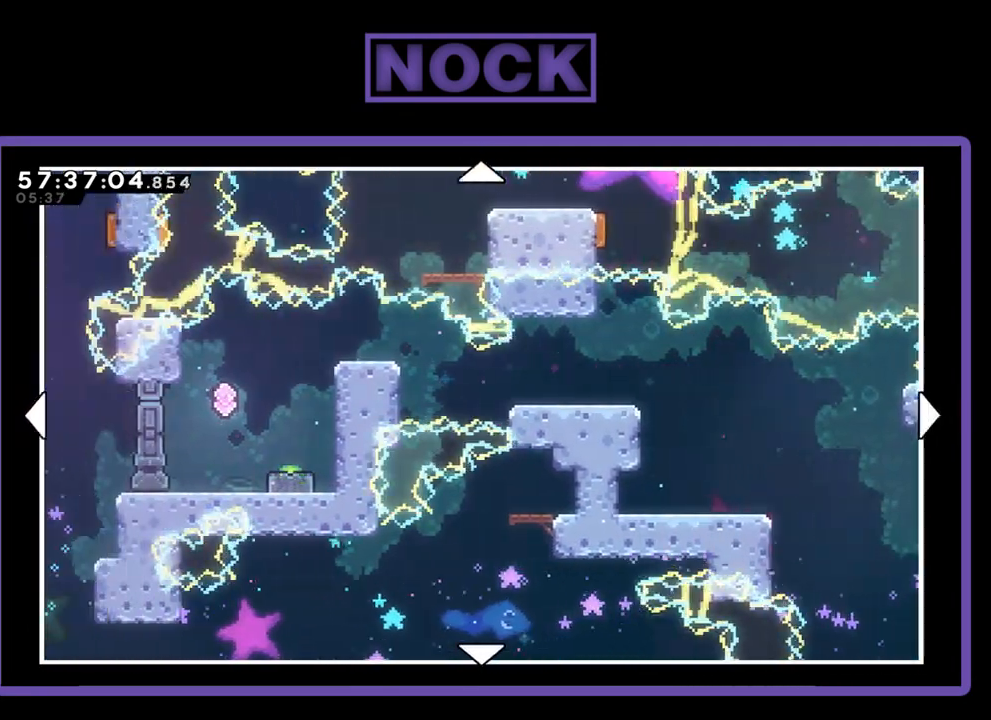
{"buttons": [], "right_stick": "center", "events": [[67, "DPAD_LEFT", "up"]]}
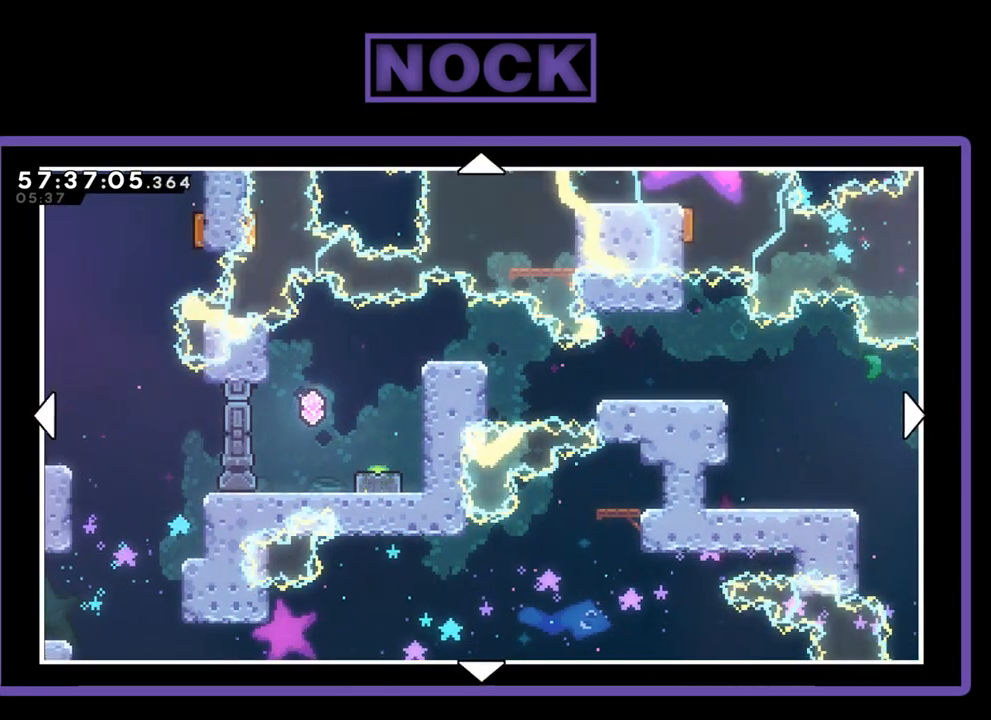
{"buttons": [], "right_stick": "center", "events": []}
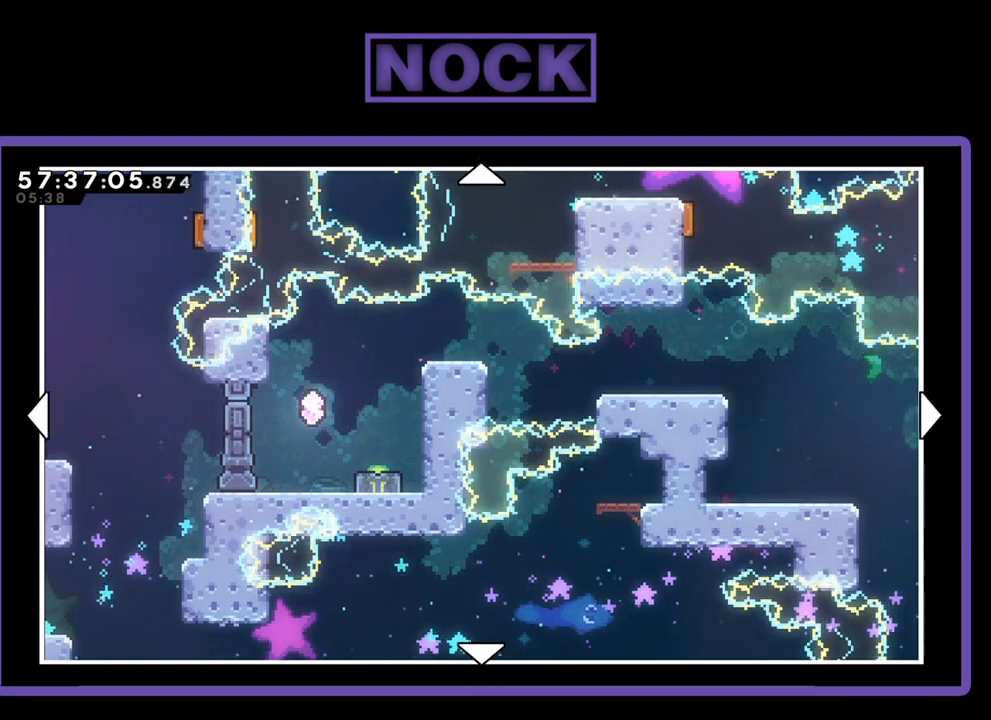
{"buttons": [], "right_stick": "center", "events": []}
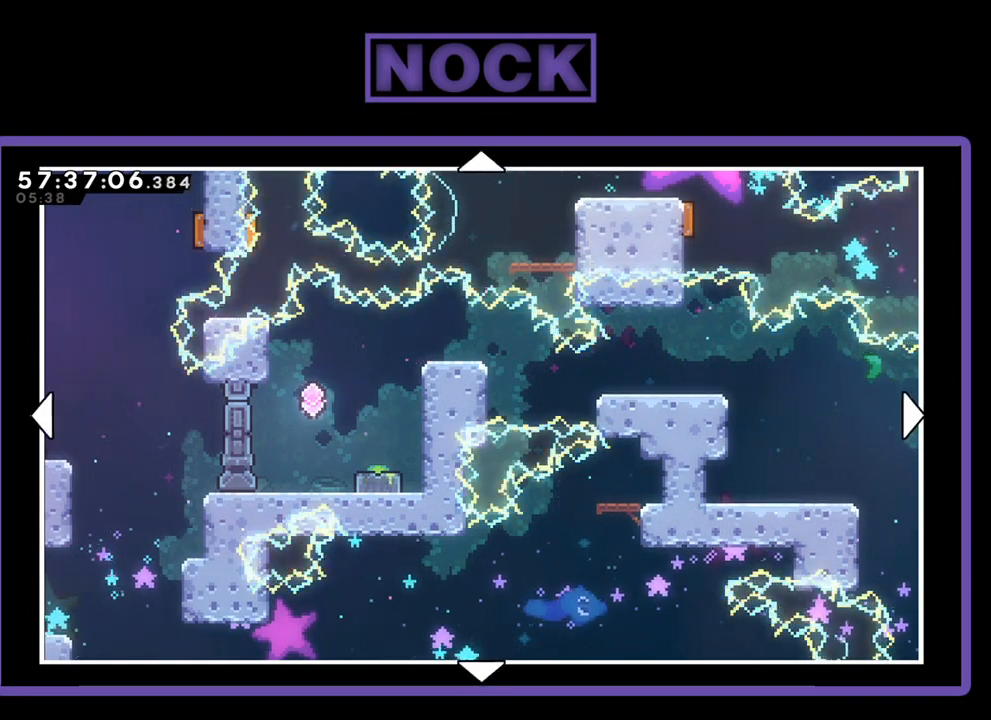
{"buttons": [], "right_stick": "center", "events": []}
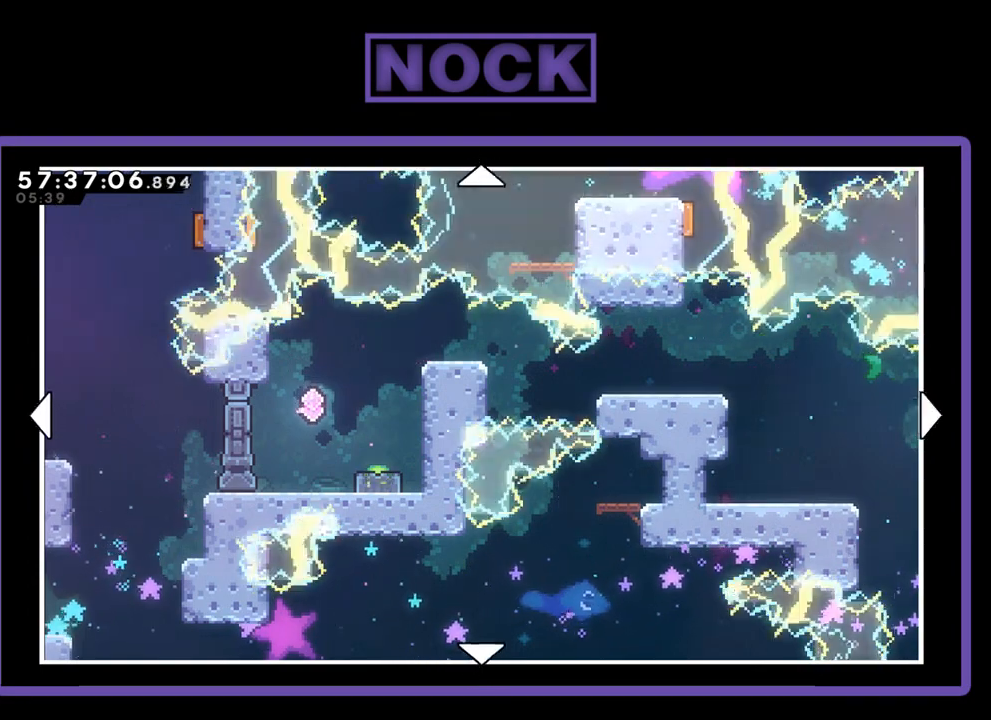
{"buttons": [], "right_stick": "center", "events": []}
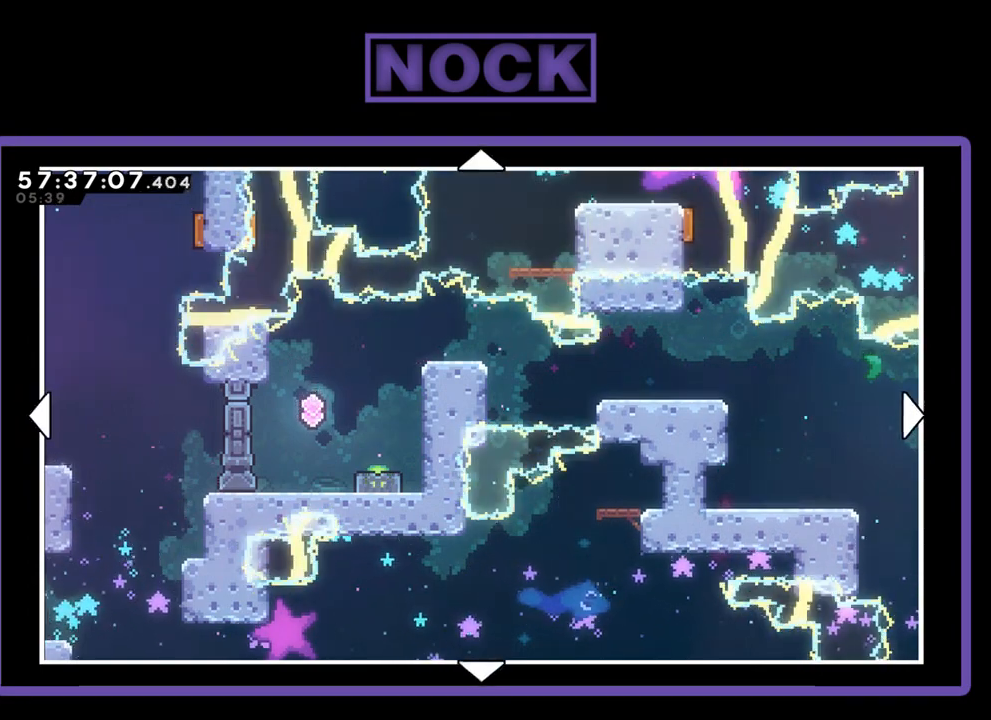
{"buttons": [], "right_stick": "center", "events": [[267, "DPAD_DOWN", "down"], [433, "DPAD_DOWN", "up"]]}
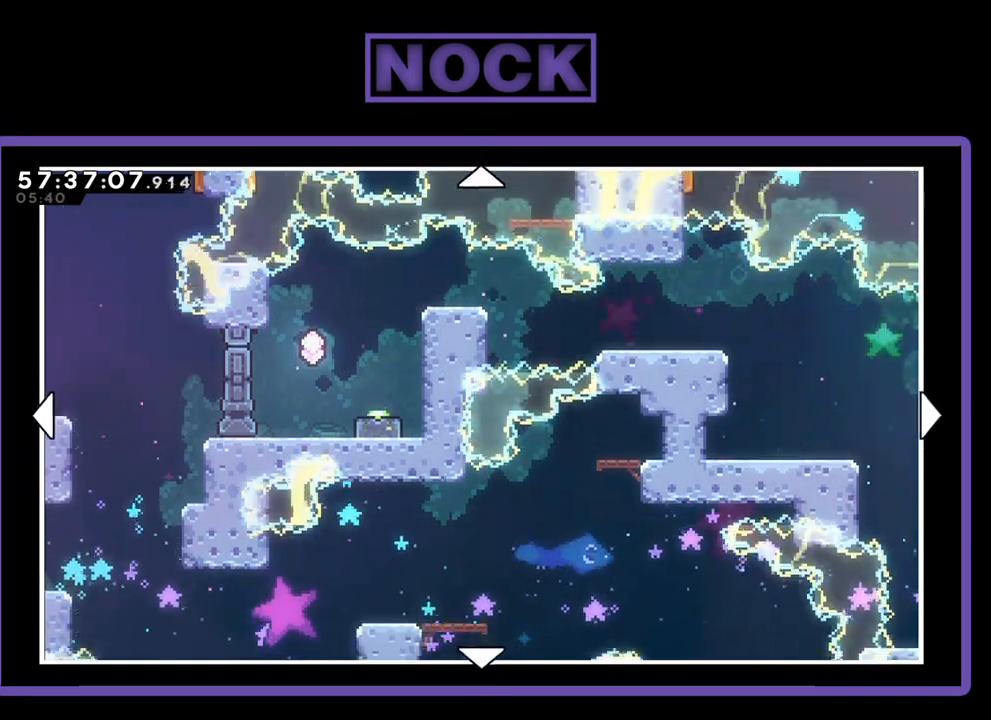
{"buttons": ["DPAD_RIGHT"], "right_stick": "center", "events": [[67, "DPAD_RIGHT", "down"], [300, "DPAD_RIGHT", "up"], [500, "DPAD_RIGHT", "down"]]}
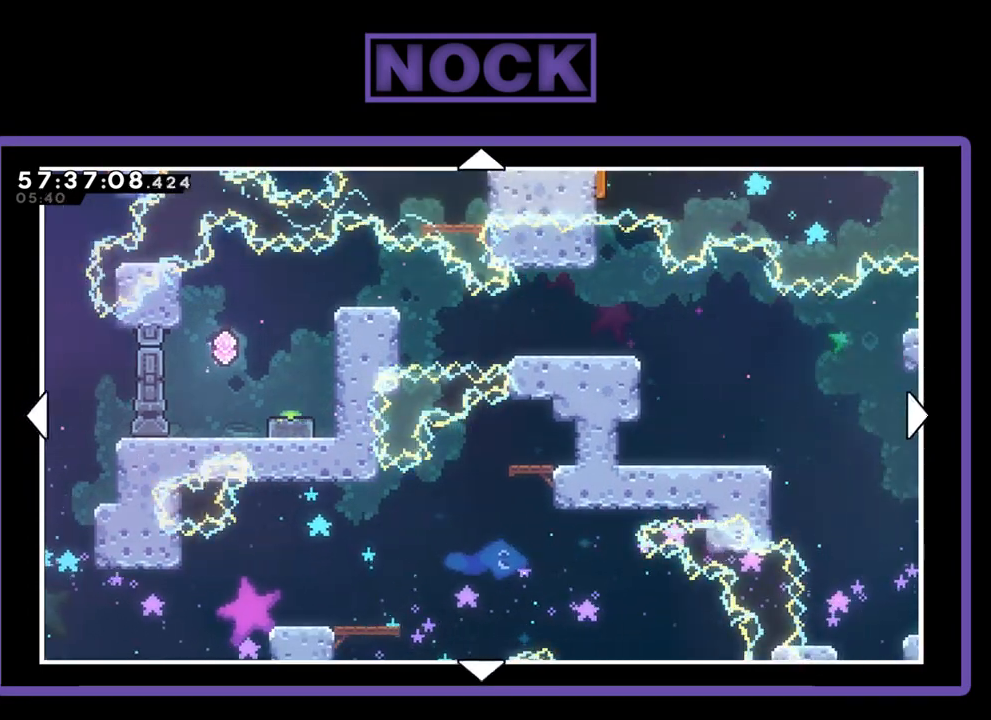
{"buttons": [], "right_stick": "center", "events": [[367, "DPAD_RIGHT", "up"]]}
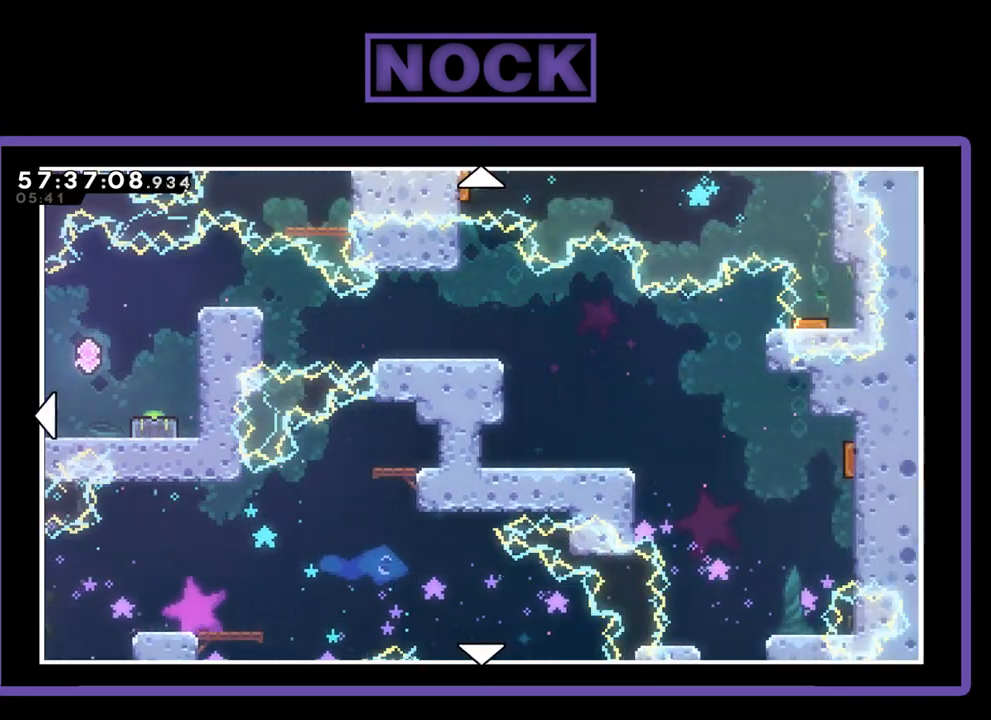
{"buttons": [], "right_stick": "center", "events": [[67, "DPAD_DOWN", "down"], [167, "DPAD_DOWN", "up"]]}
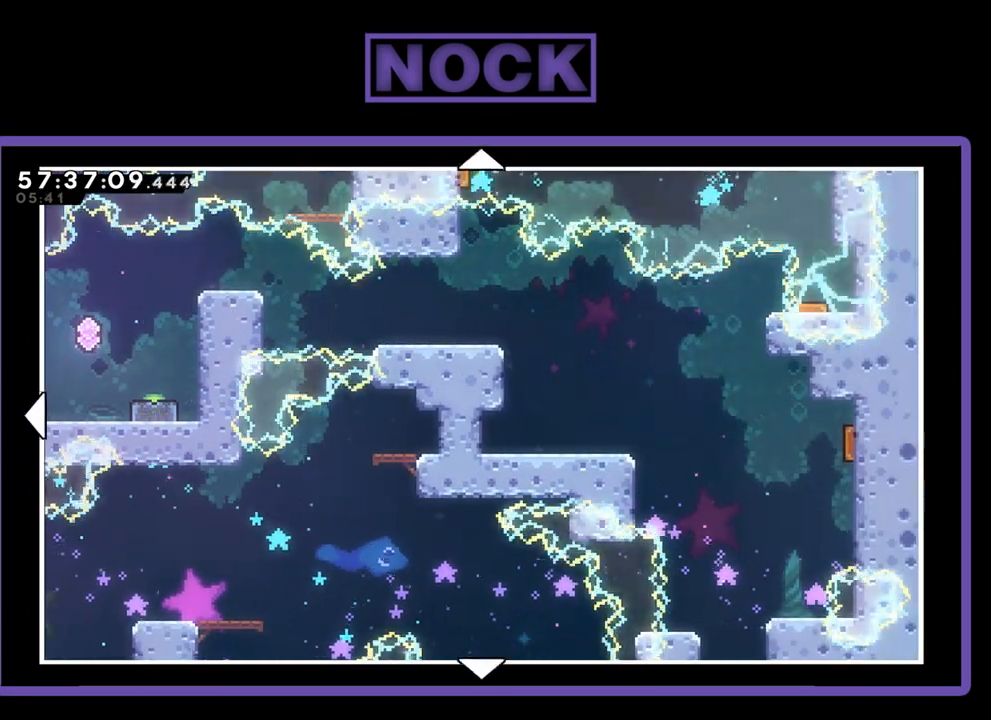
{"buttons": [], "right_stick": "center", "events": []}
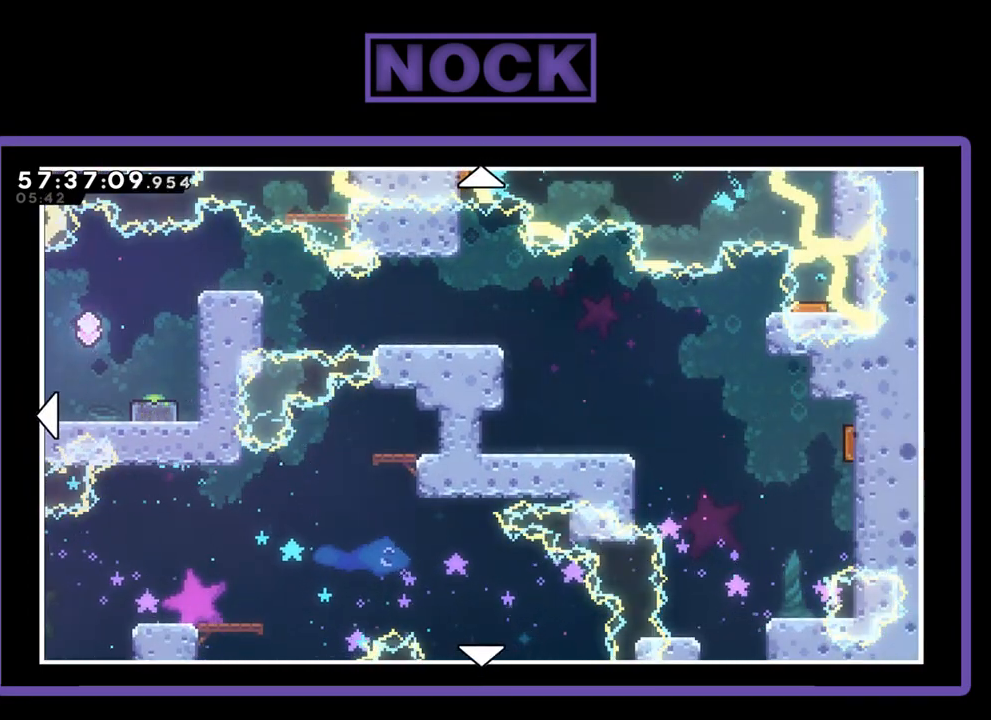
{"buttons": [], "right_stick": "center", "events": []}
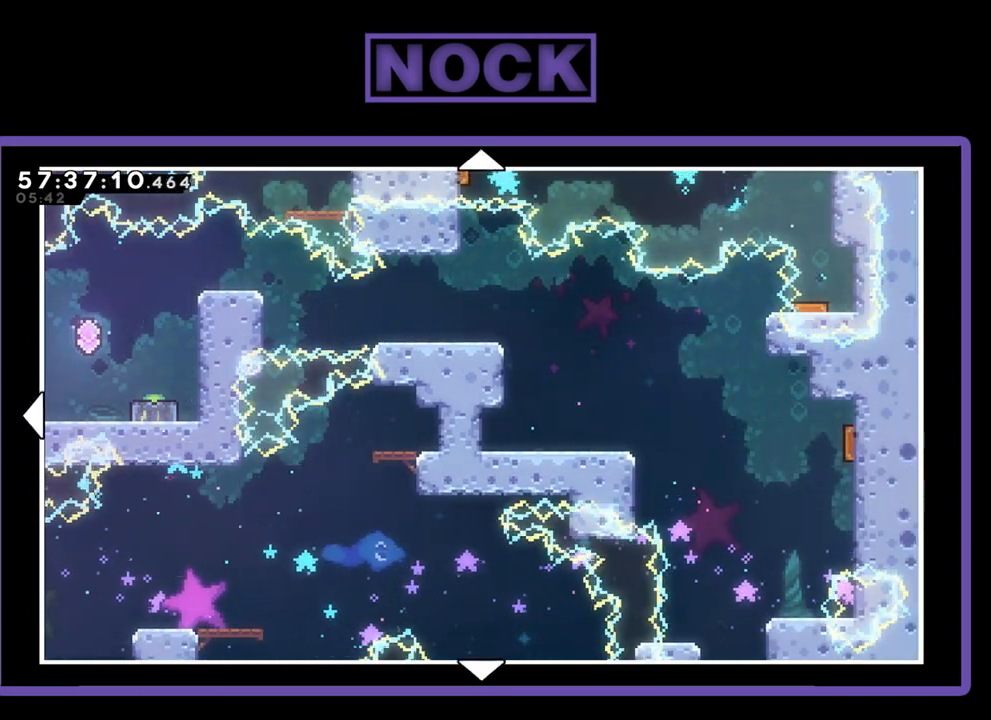
{"buttons": ["DPAD_LEFT"], "right_stick": "center", "events": [[400, "DPAD_LEFT", "down"]]}
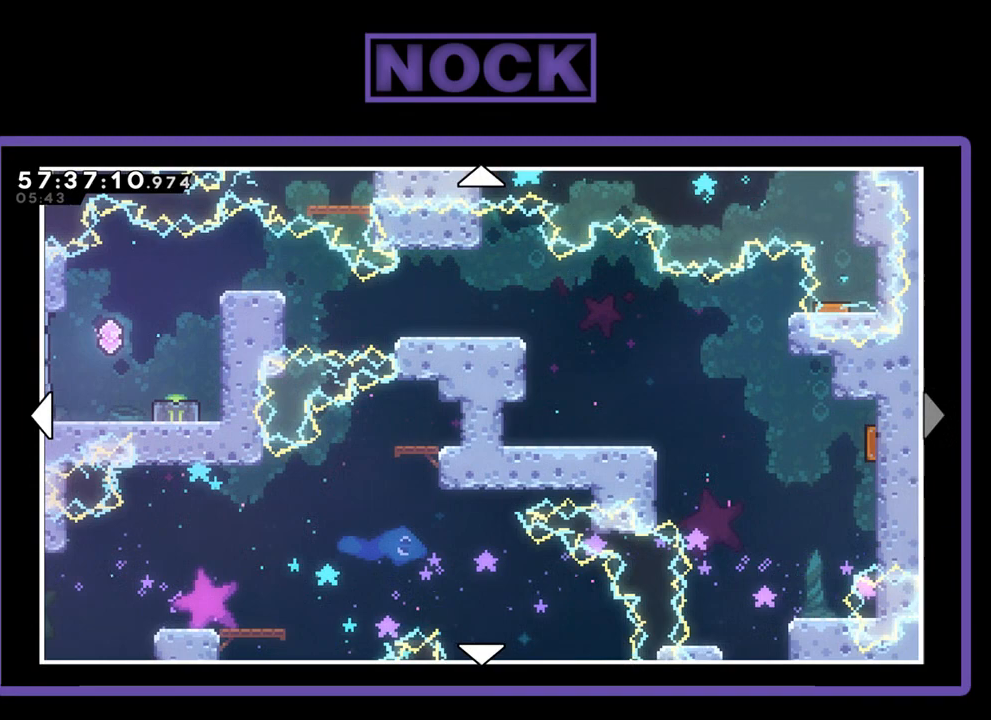
{"buttons": ["DPAD_LEFT"], "right_stick": "center", "events": []}
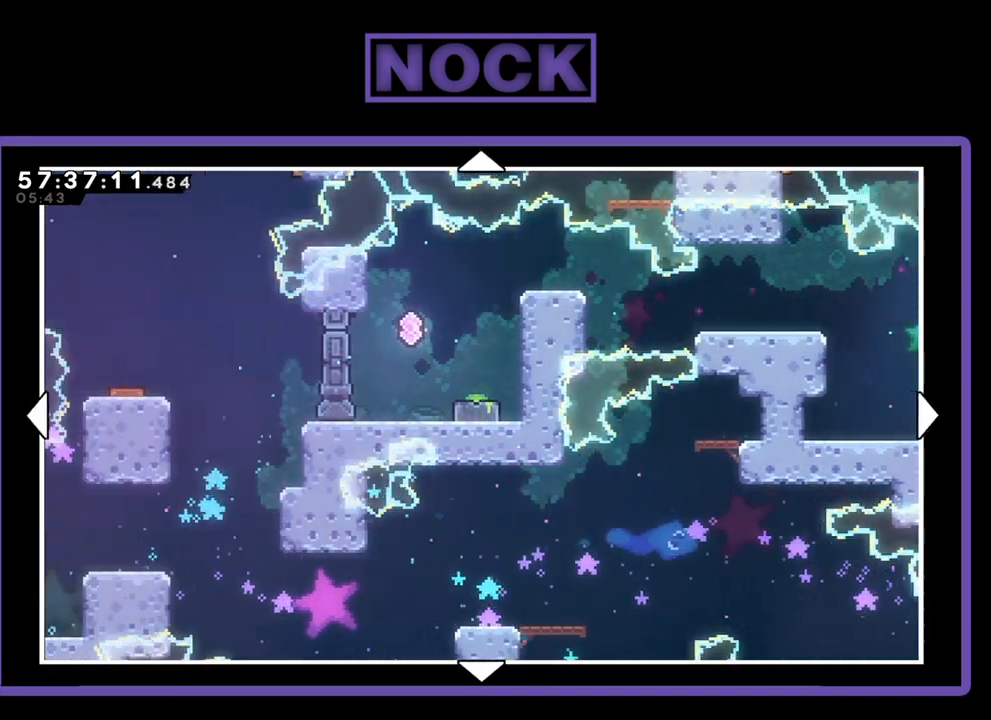
{"buttons": ["DPAD_DOWN"], "right_stick": "center", "events": [[333, "DPAD_DOWN", "down"], [500, "DPAD_LEFT", "up"]]}
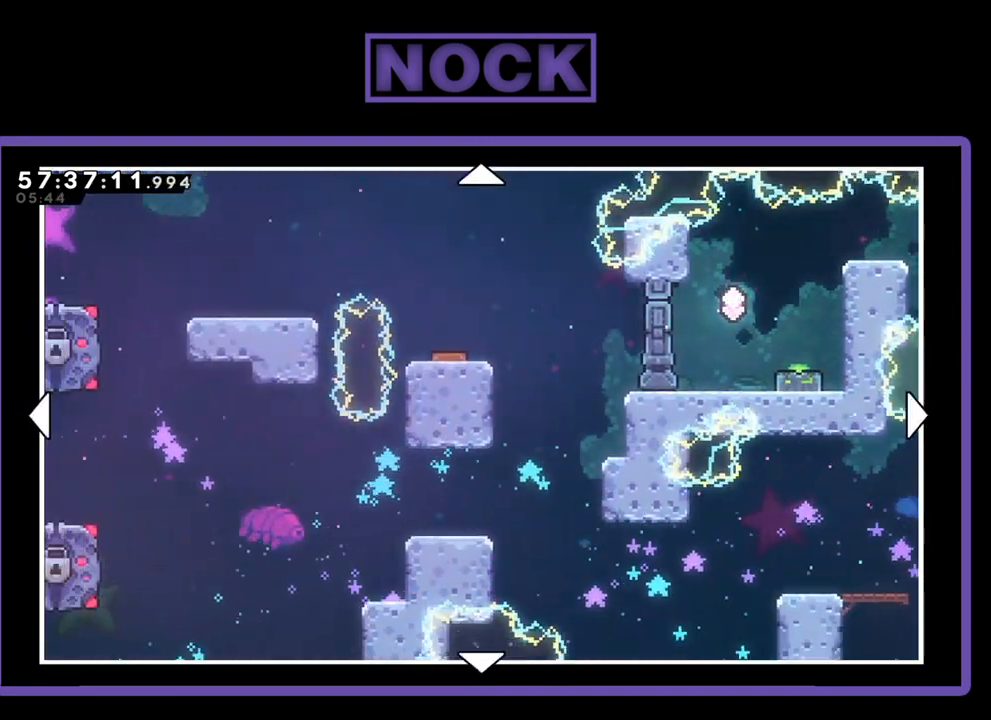
{"buttons": ["DPAD_RIGHT"], "right_stick": "center", "events": [[100, "DPAD_DOWN", "up"], [367, "DPAD_RIGHT", "down"], [367, "DPAD_UP", "down"], [433, "DPAD_UP", "up"]]}
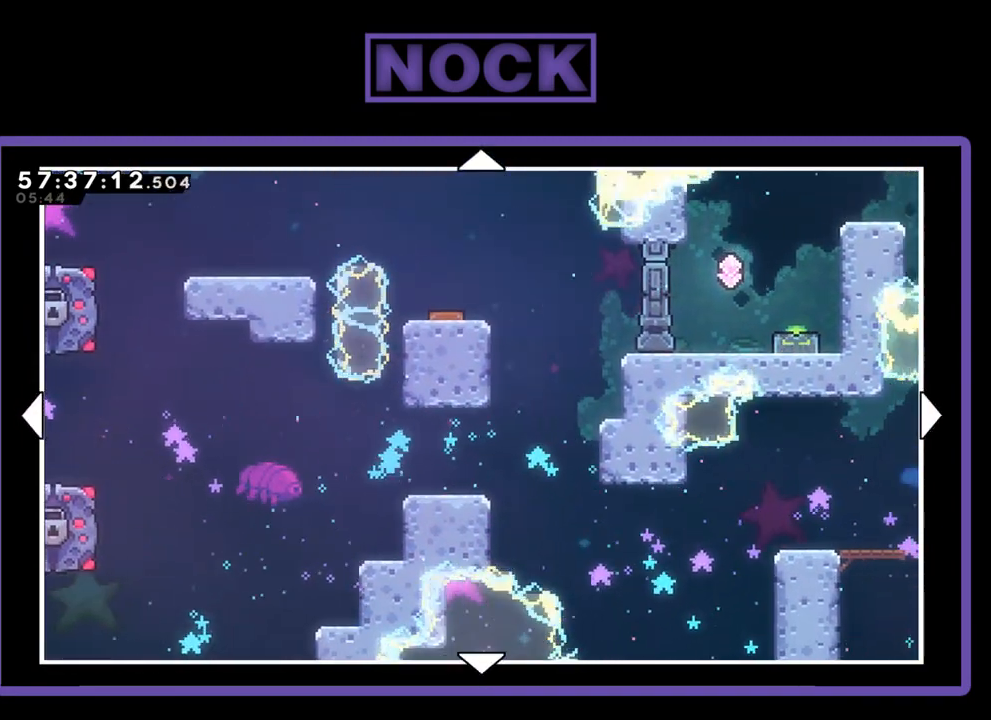
{"buttons": ["DPAD_UP"], "right_stick": "center", "events": [[300, "DPAD_RIGHT", "up"], [300, "DPAD_UP", "down"]]}
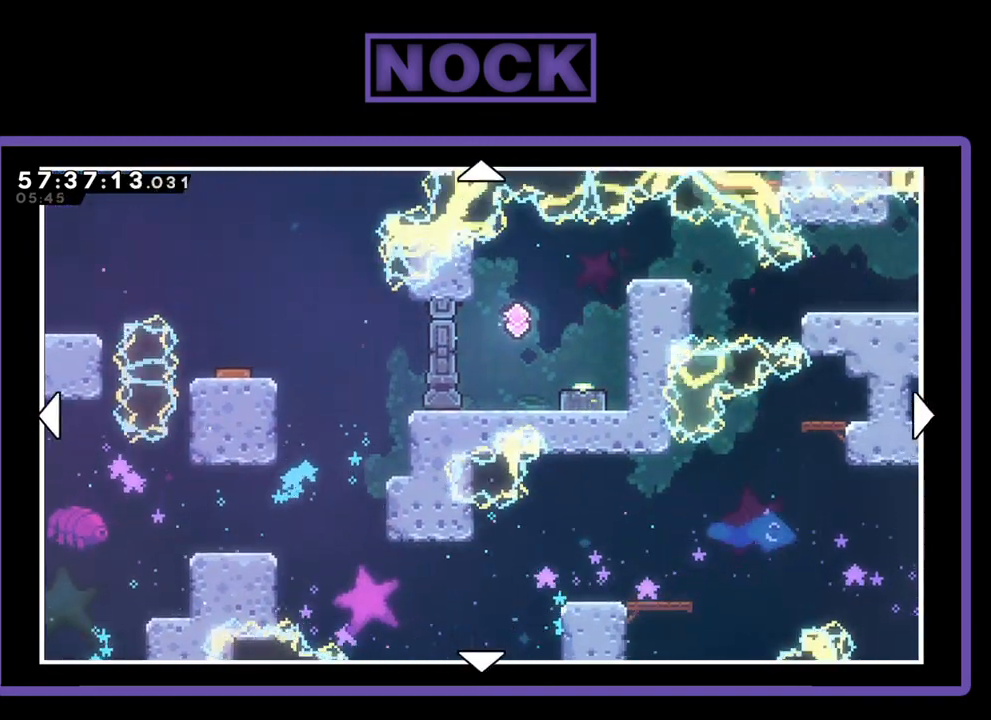
{"buttons": [], "right_stick": "center", "events": [[100, "DPAD_UP", "up"]]}
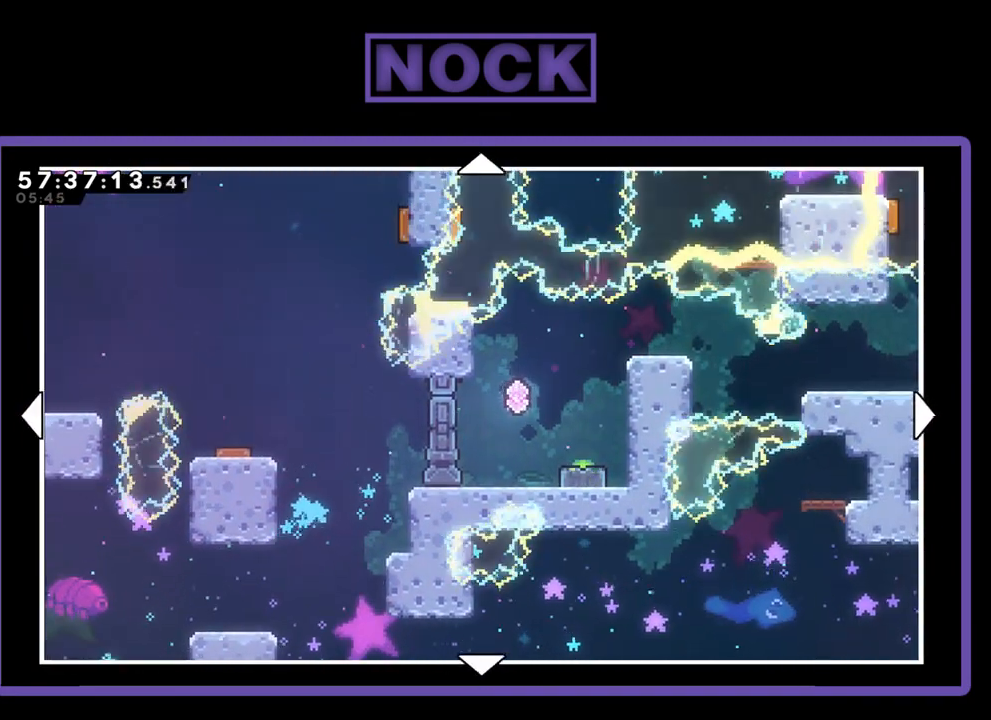
{"buttons": [], "right_stick": "center", "events": [[333, "CIRCLE", "down"], [467, "CIRCLE", "up"]]}
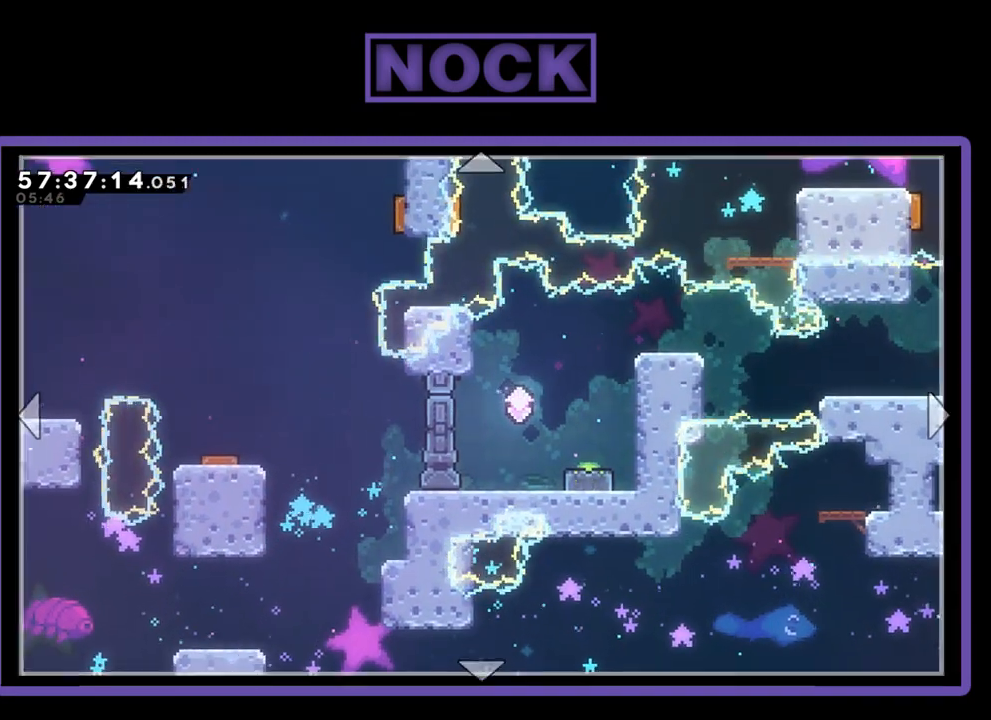
{"buttons": [], "right_stick": "center", "events": []}
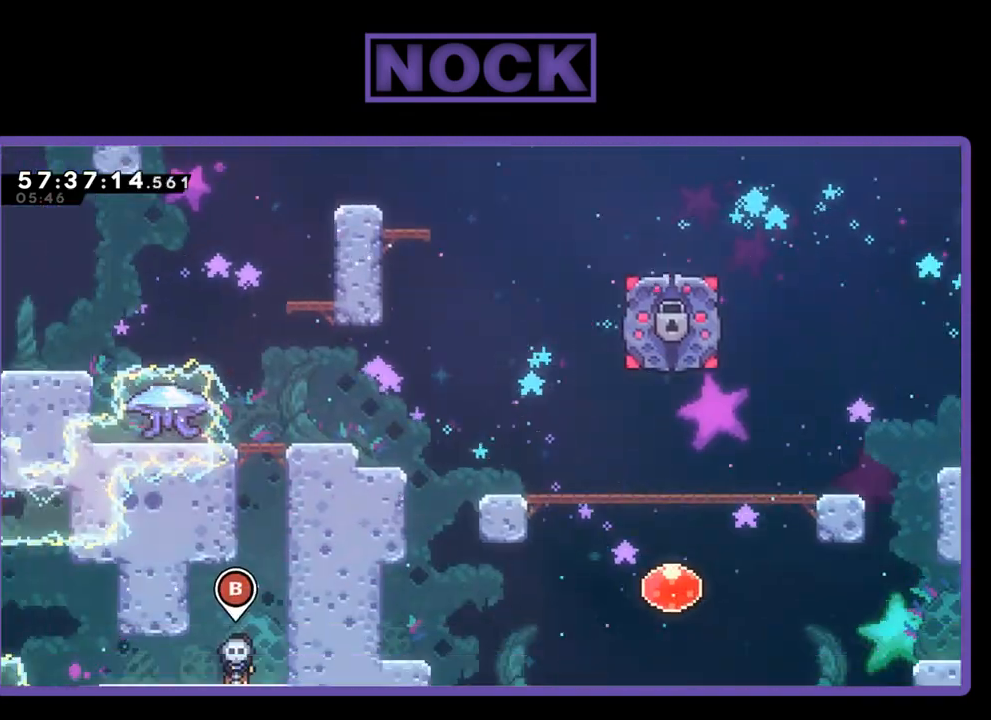
{"buttons": [], "right_stick": "center", "events": []}
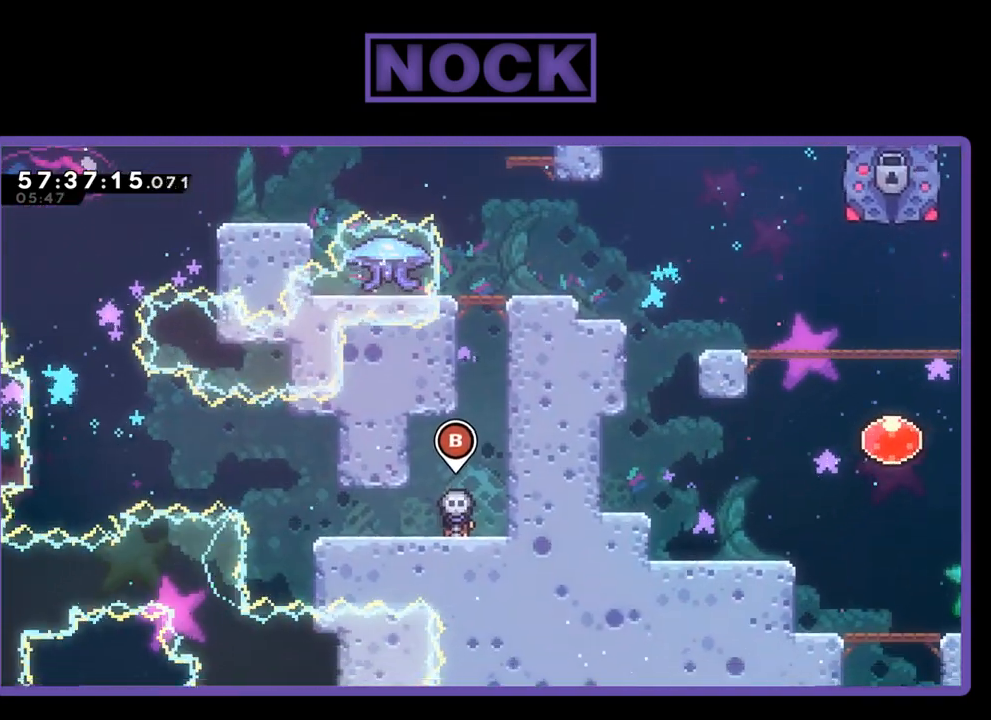
{"buttons": ["CROSS", "R2", "DPAD_UP"], "right_stick": "center", "events": [[100, "DPAD_RIGHT", "down"], [100, "R2", "down"], [300, "DPAD_UP", "down"], [333, "CROSS", "down"], [367, "DPAD_RIGHT", "up"]]}
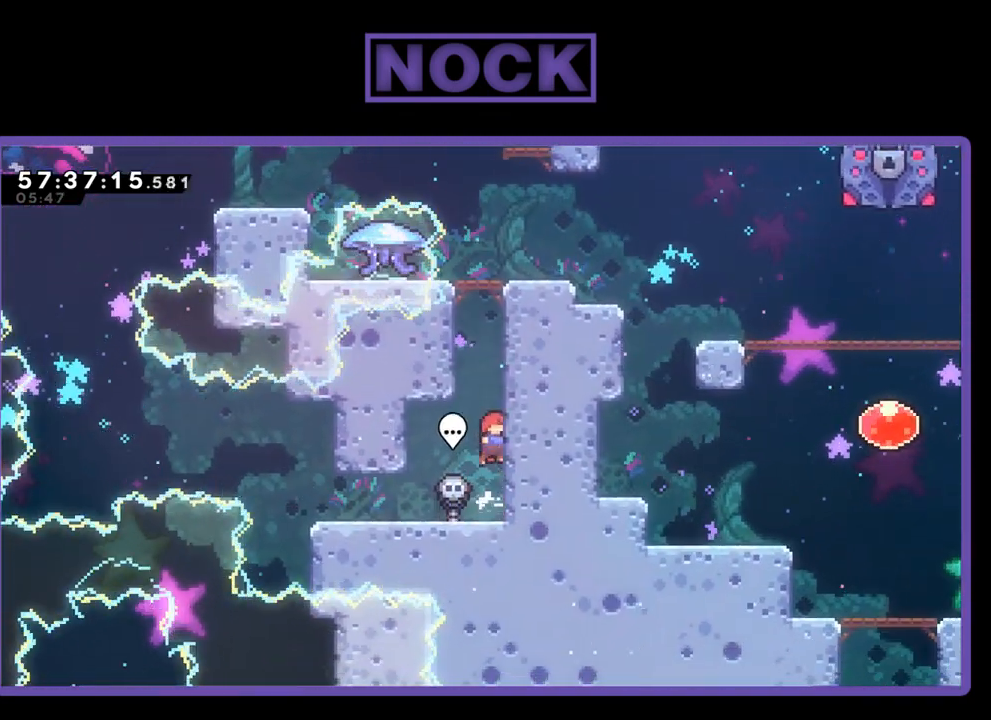
{"buttons": ["R2", "DPAD_UP", "DPAD_RIGHT"], "right_stick": "center", "events": [[67, "CROSS", "up"], [133, "CROSS", "down"], [233, "DPAD_RIGHT", "down"], [300, "CROSS", "up"], [333, "CROSS", "down"], [467, "CROSS", "up"]]}
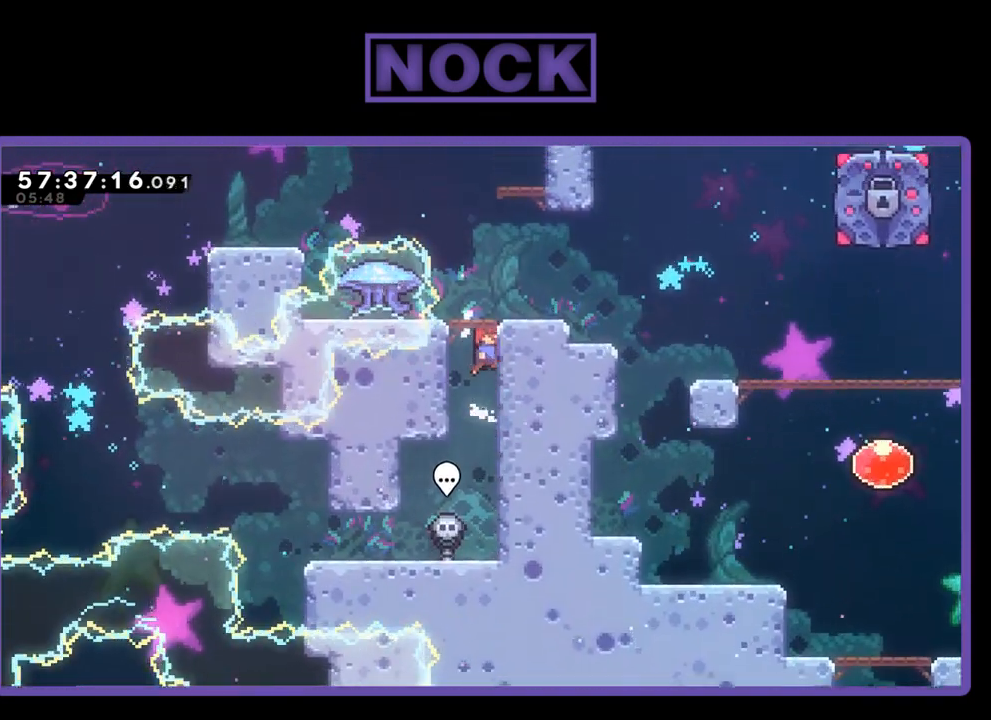
{"buttons": [], "right_stick": "center", "events": [[67, "CROSS", "down"], [367, "DPAD_UP", "up"], [400, "CROSS", "up"], [433, "R2", "up"], [467, "DPAD_RIGHT", "up"]]}
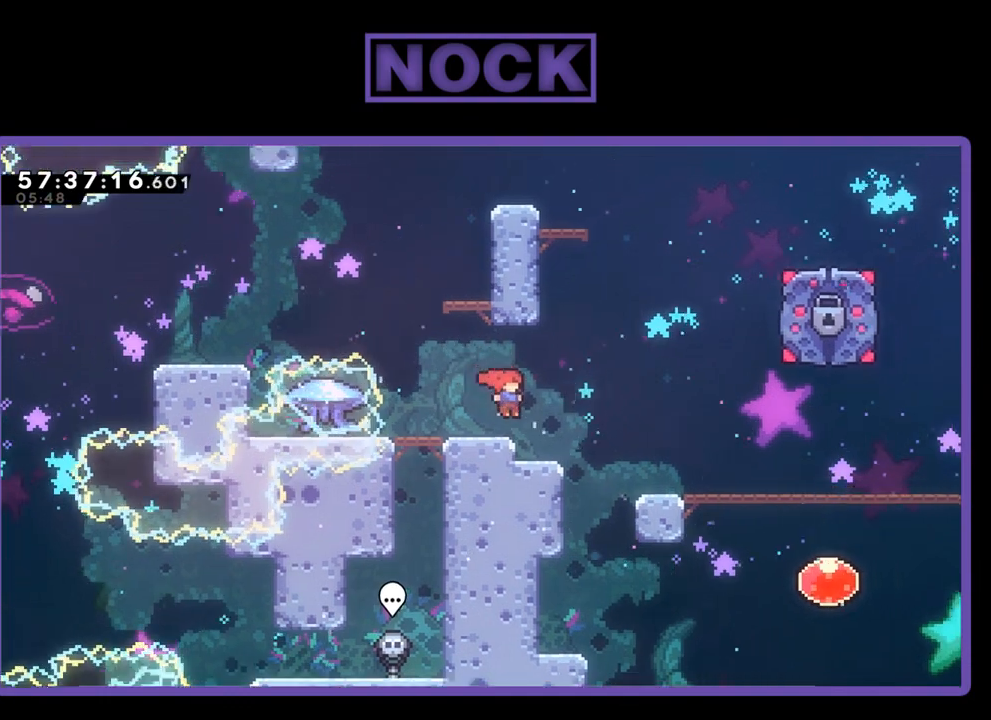
{"buttons": ["R2", "DPAD_RIGHT"], "right_stick": "center", "events": [[233, "R2", "down"], [500, "DPAD_RIGHT", "down"]]}
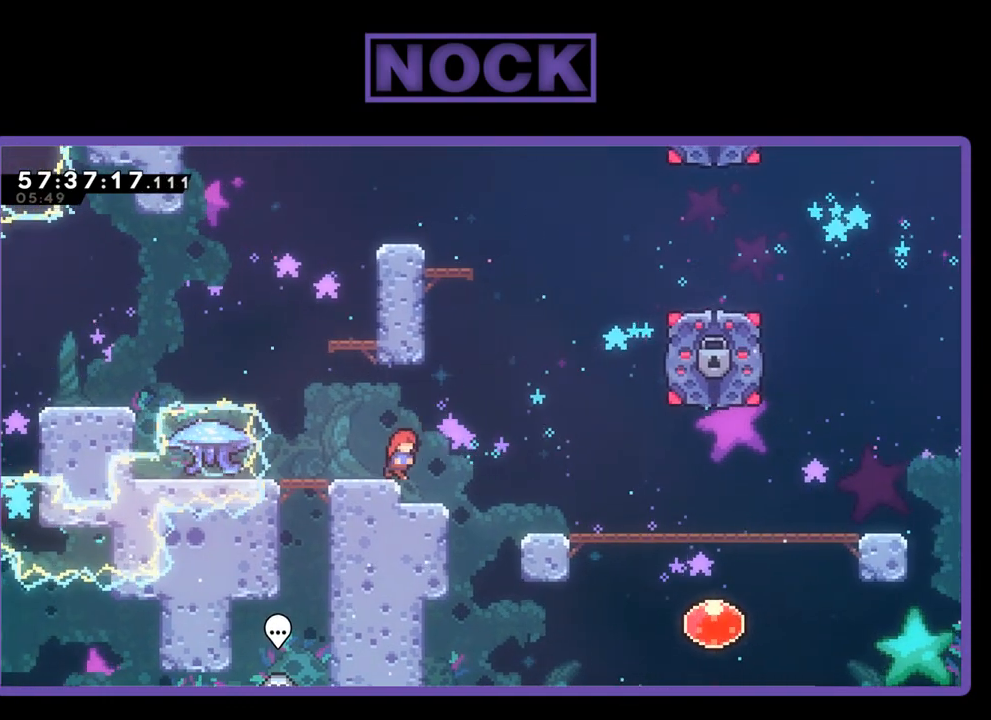
{"buttons": ["R2"], "right_stick": "center", "events": [[67, "DPAD_RIGHT", "up"], [100, "R2", "up"], [500, "R2", "down"]]}
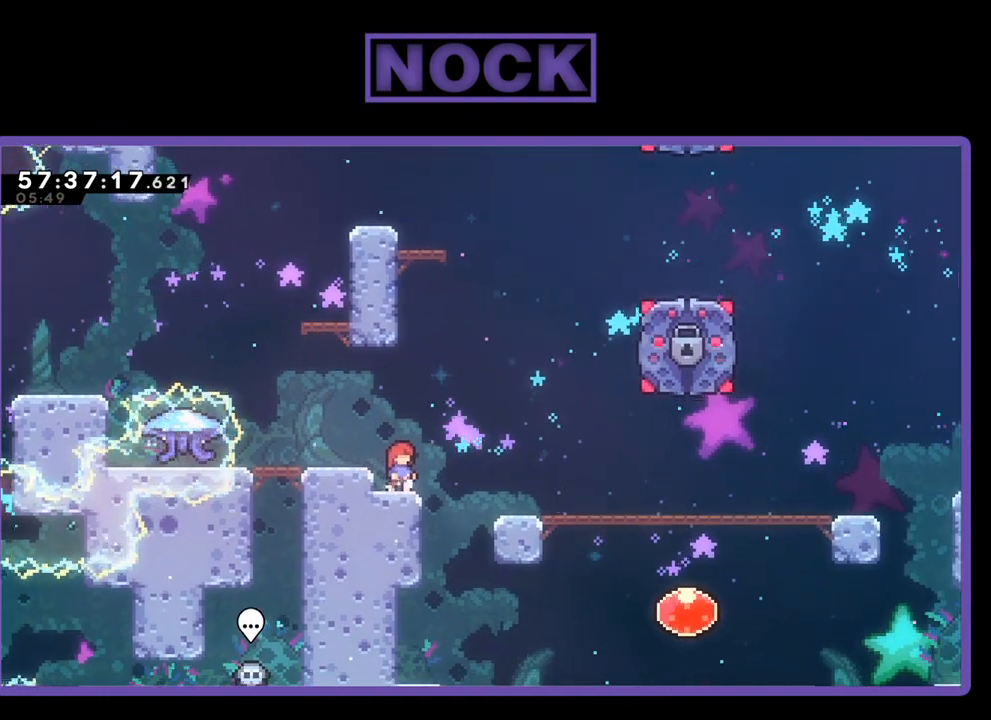
{"buttons": ["R2"], "right_stick": "center", "events": [[167, "DPAD_LEFT", "down"], [200, "CROSS", "down"], [467, "CROSS", "up"], [467, "DPAD_LEFT", "up"]]}
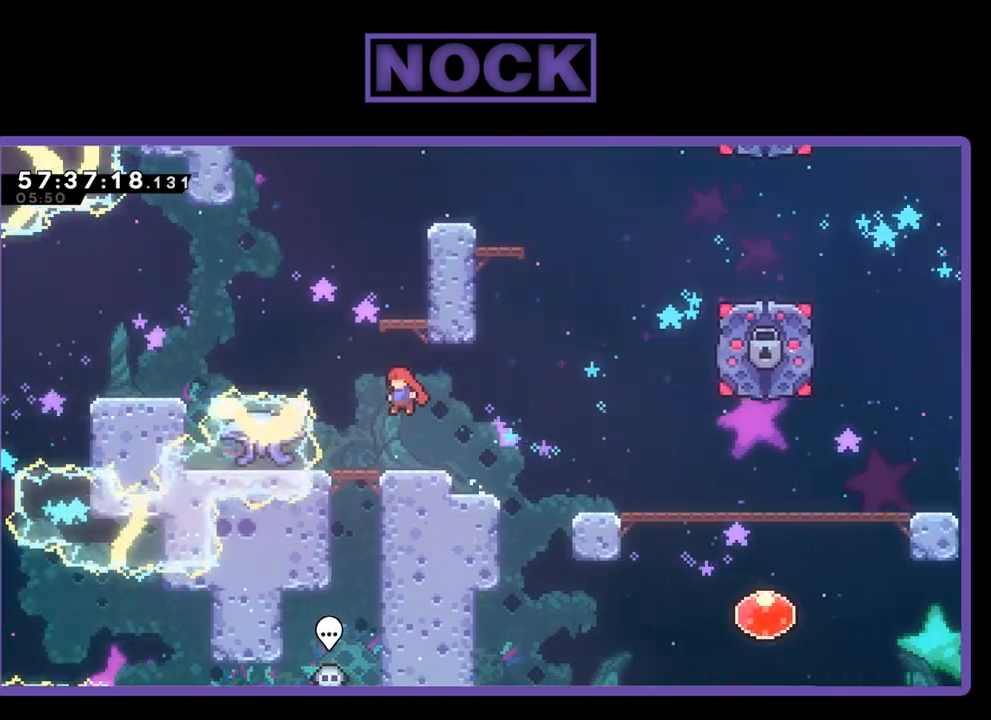
{"buttons": ["CIRCLE", "R2", "DPAD_UP"], "right_stick": "center", "events": [[300, "CROSS", "down"], [400, "CROSS", "up"], [400, "DPAD_UP", "down"], [500, "CIRCLE", "down"]]}
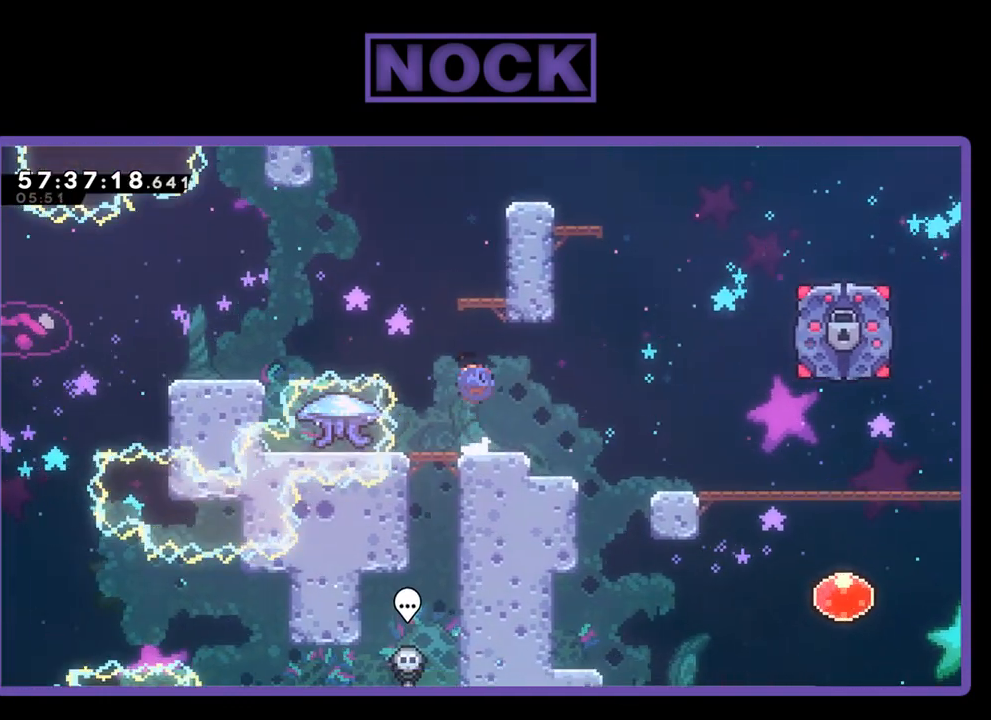
{"buttons": ["R2", "DPAD_RIGHT"], "right_stick": "center", "events": [[367, "CIRCLE", "up"], [433, "DPAD_RIGHT", "down"], [467, "DPAD_UP", "up"]]}